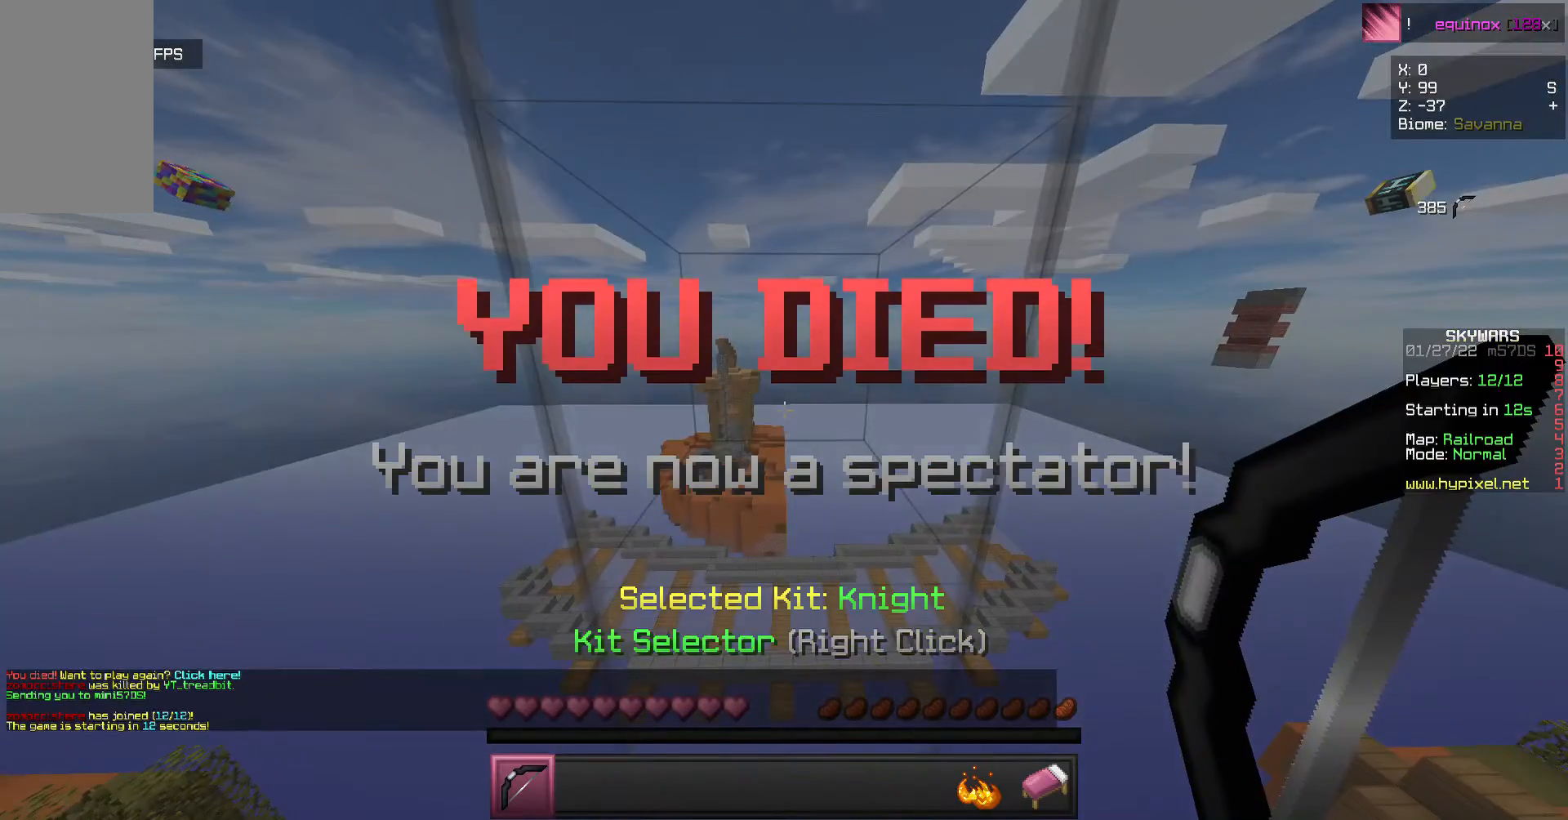
Gameplay with keyboard and mouse; each line is a JSON object with the keys and mouse buttons held at the frame after it. "events" lists presses ("down") and releases ("up") of "a", "d", "s", "w", "mouse_left" and "mouse_right" between this image and that frame as [ms after this image, input, new state], when the widget could be followed in between. "mouse_left", "mouse_right" = the "left", "right" buttons of the "mouse" list. No other keys are recorded. Fast repeated clicks can show as one long hold. Mouse movement is not recorded.
{"keys": ["w"], "mouse": [], "events": [[300, "w", "down"]]}
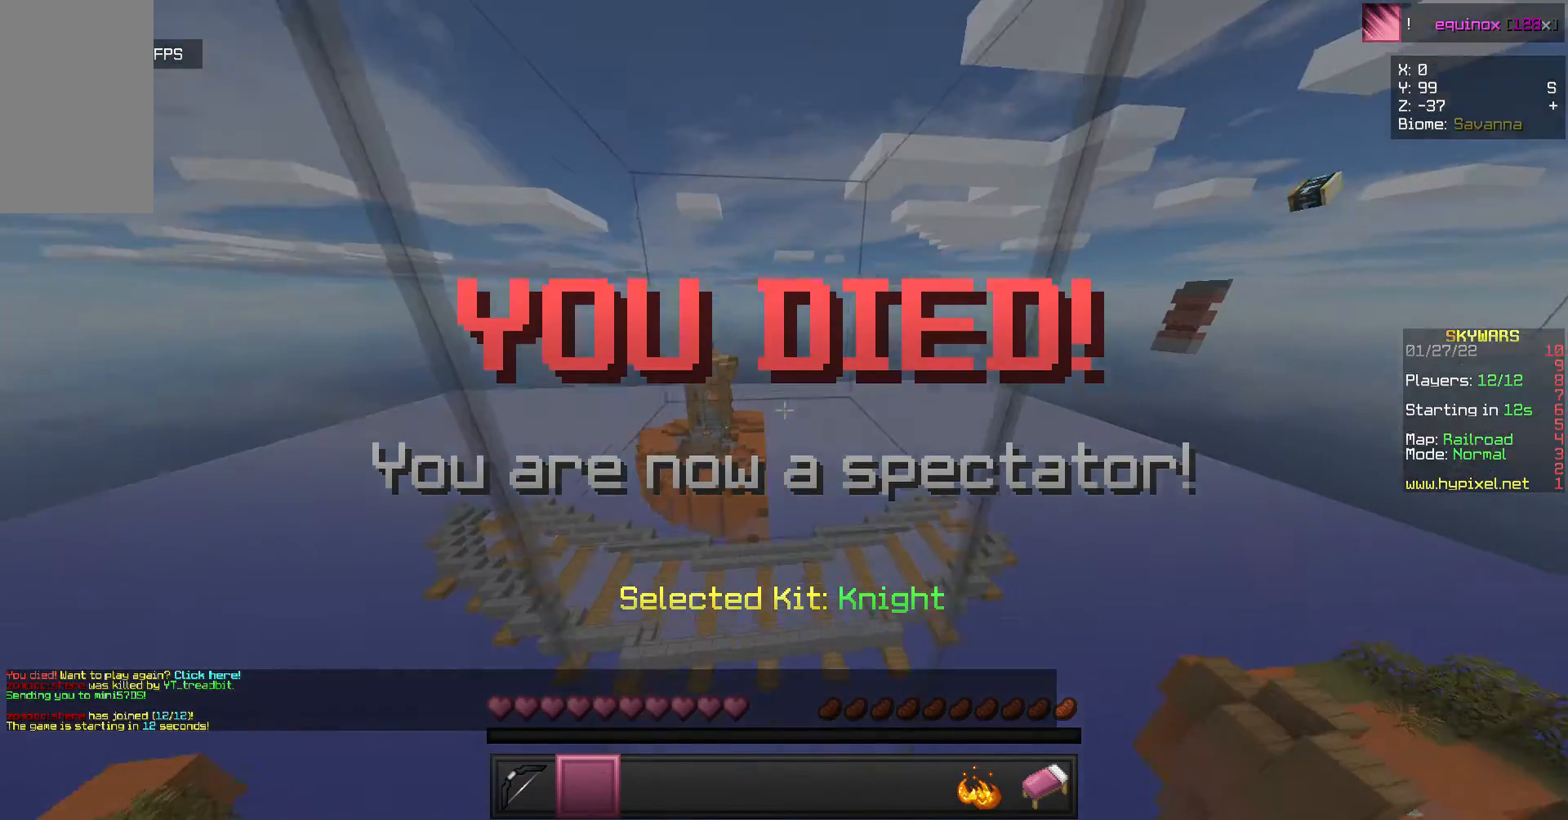
{"keys": ["s"], "mouse": [], "events": [[100, "w", "up"], [200, "mouse_left", "down"], [367, "s", "down"], [467, "mouse_left", "up"]]}
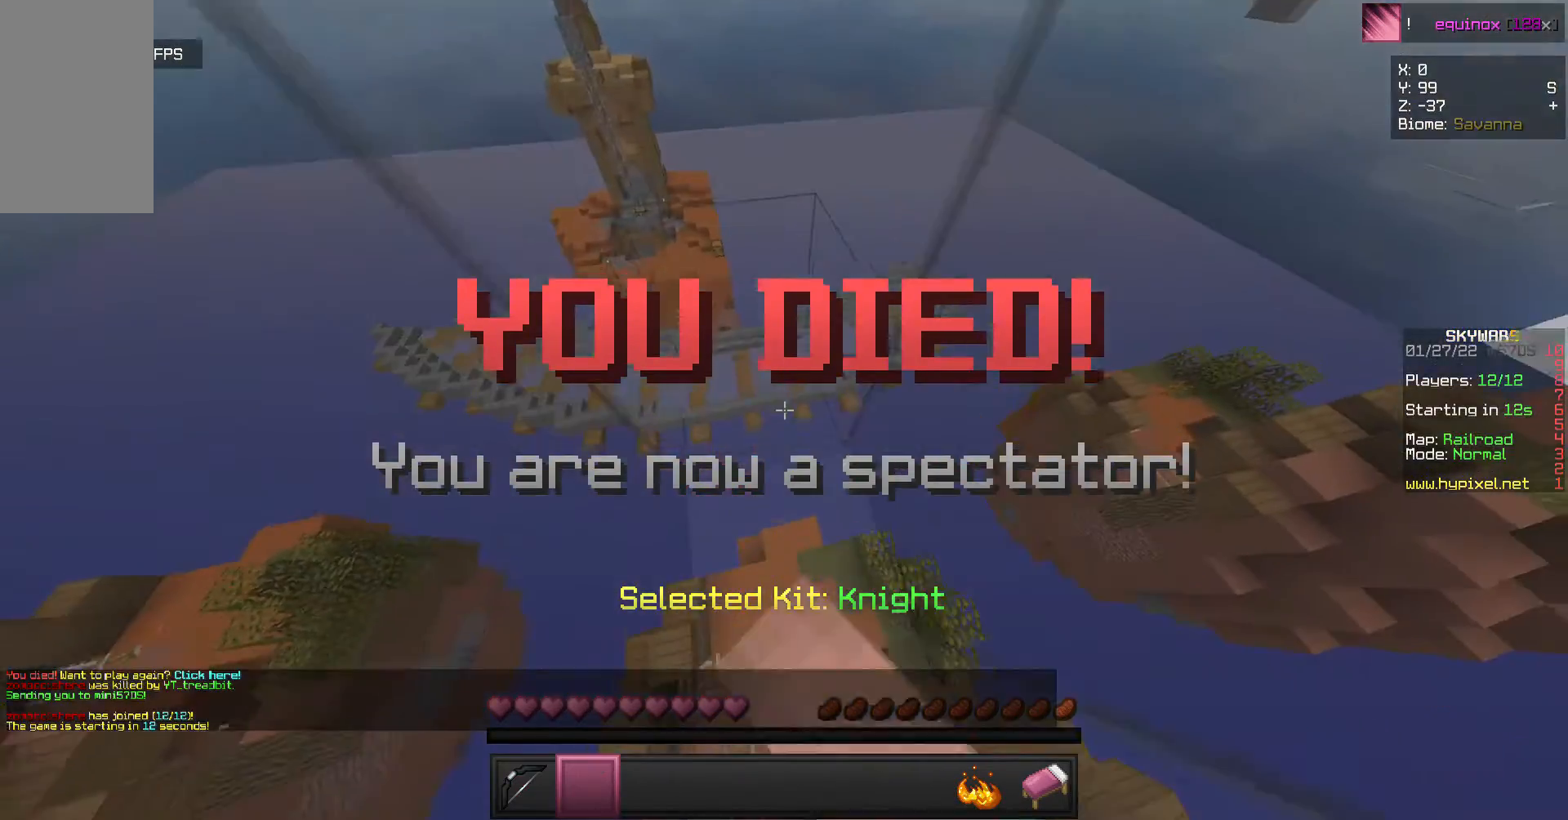
{"keys": [], "mouse": [], "events": [[33, "s", "up"], [333, "mouse_left", "down"], [500, "mouse_left", "up"]]}
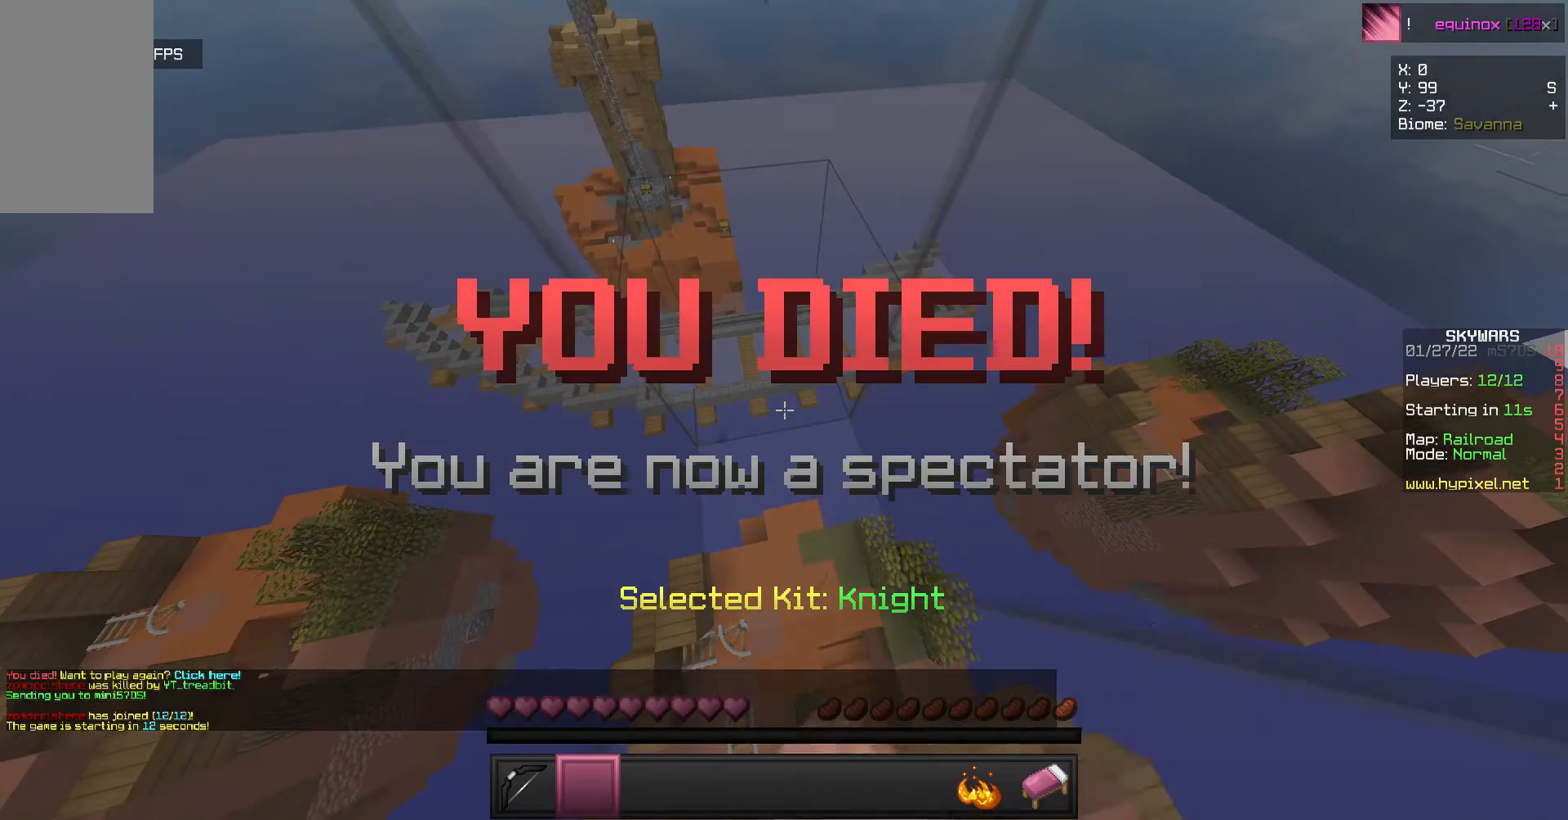
{"keys": [], "mouse": [], "events": [[333, "mouse_left", "down"], [400, "mouse_left", "up"]]}
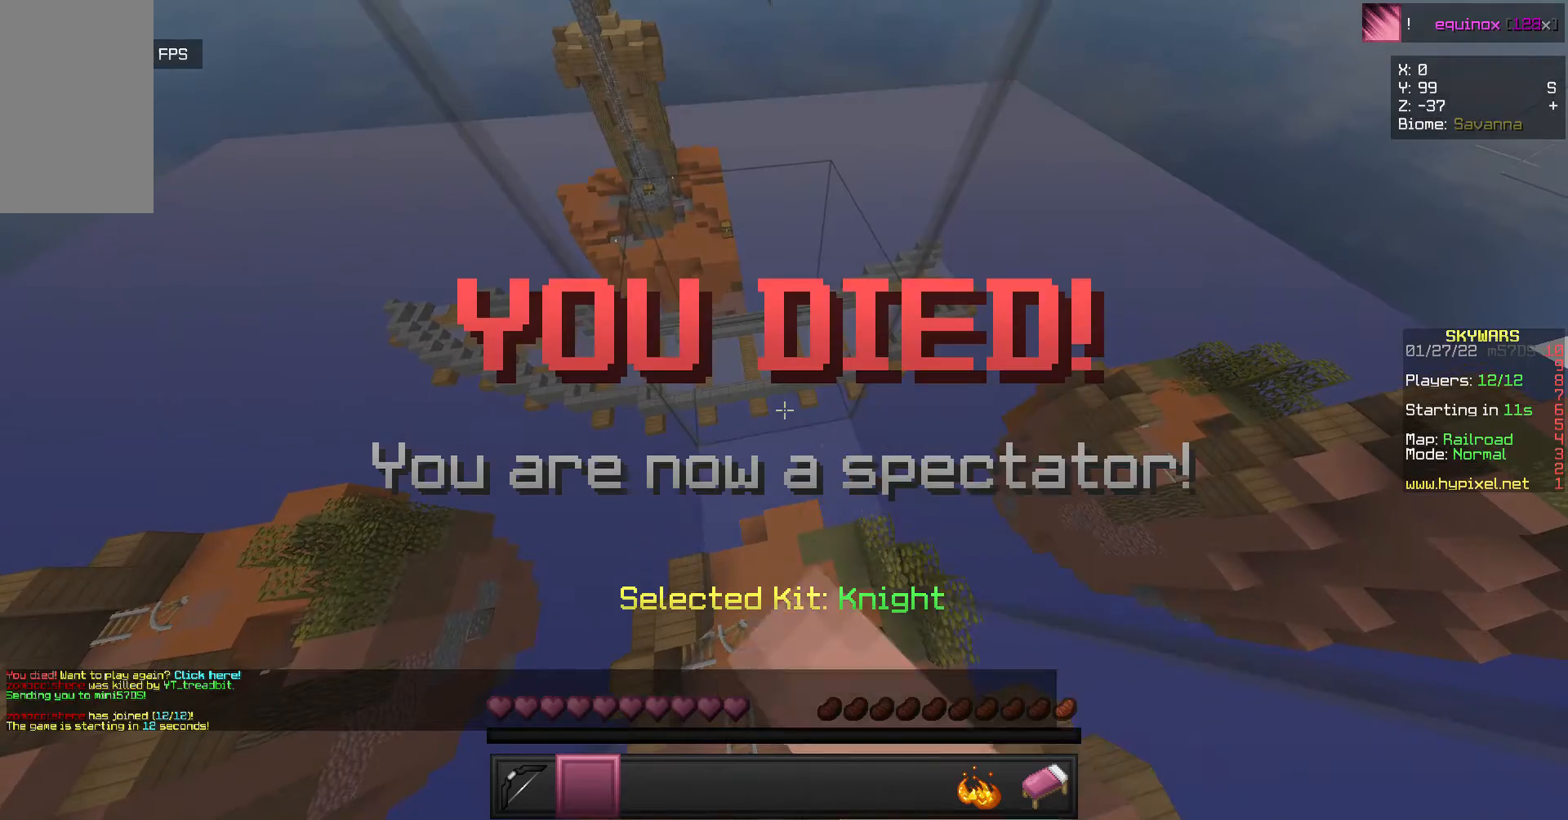
{"keys": [], "mouse": [], "events": []}
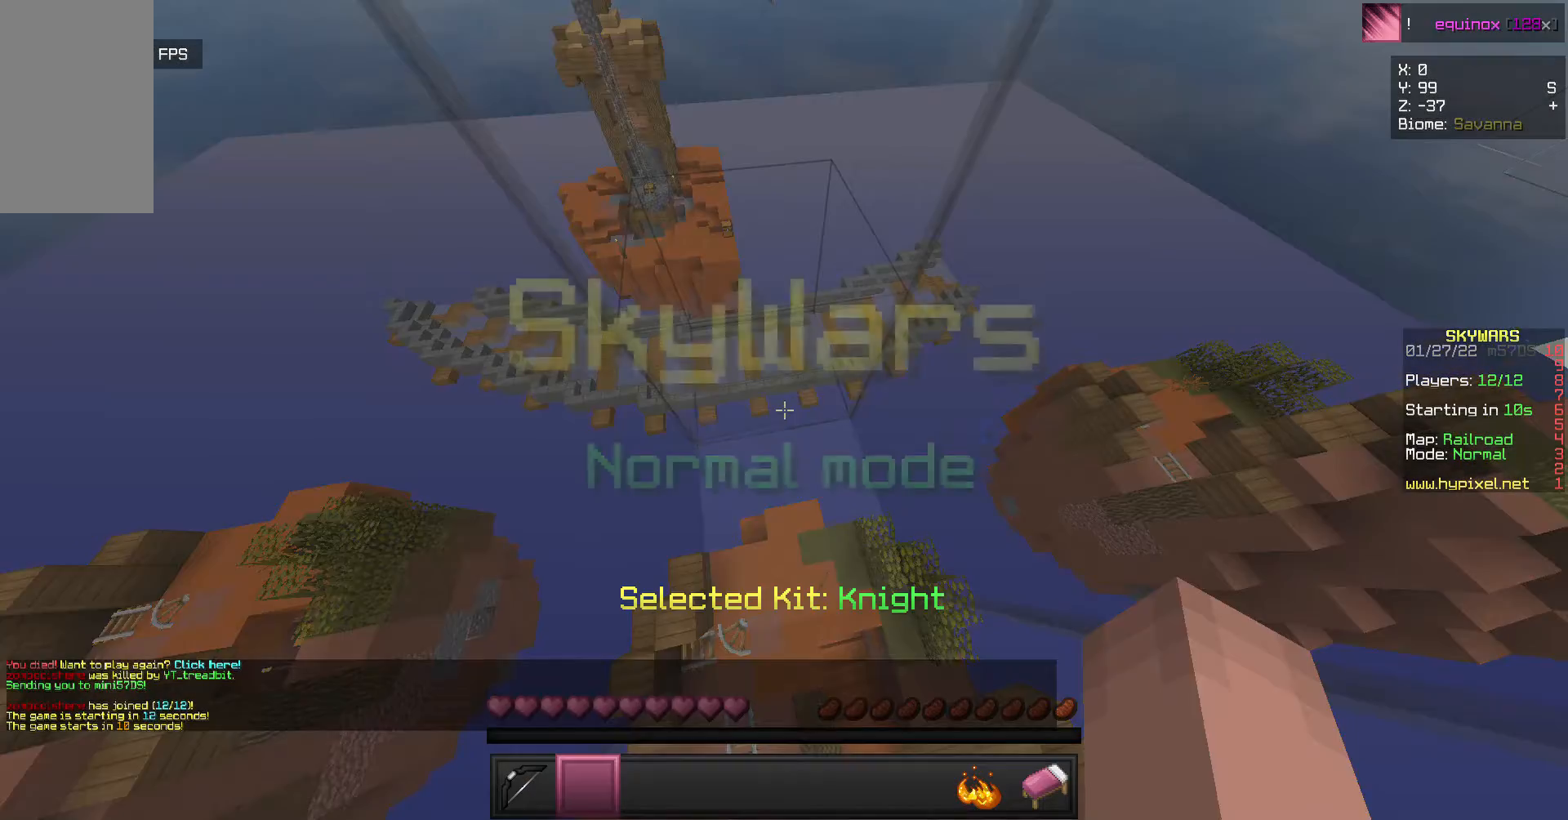
{"keys": [], "mouse": [], "events": []}
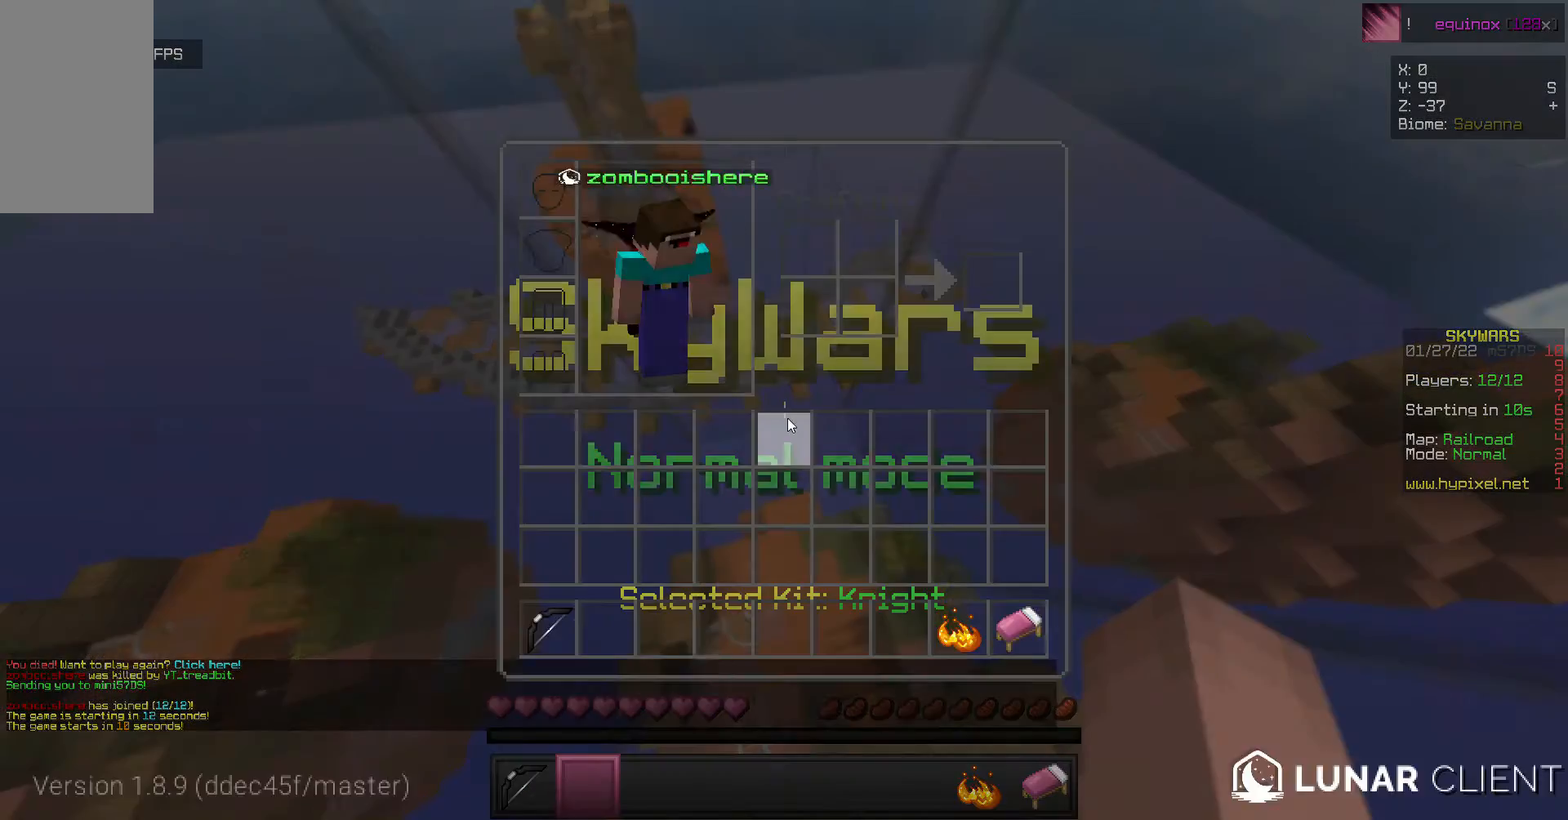
{"keys": ["w"], "mouse": [], "events": [[167, "w", "down"], [400, "mouse_left", "down"], [500, "mouse_left", "up"]]}
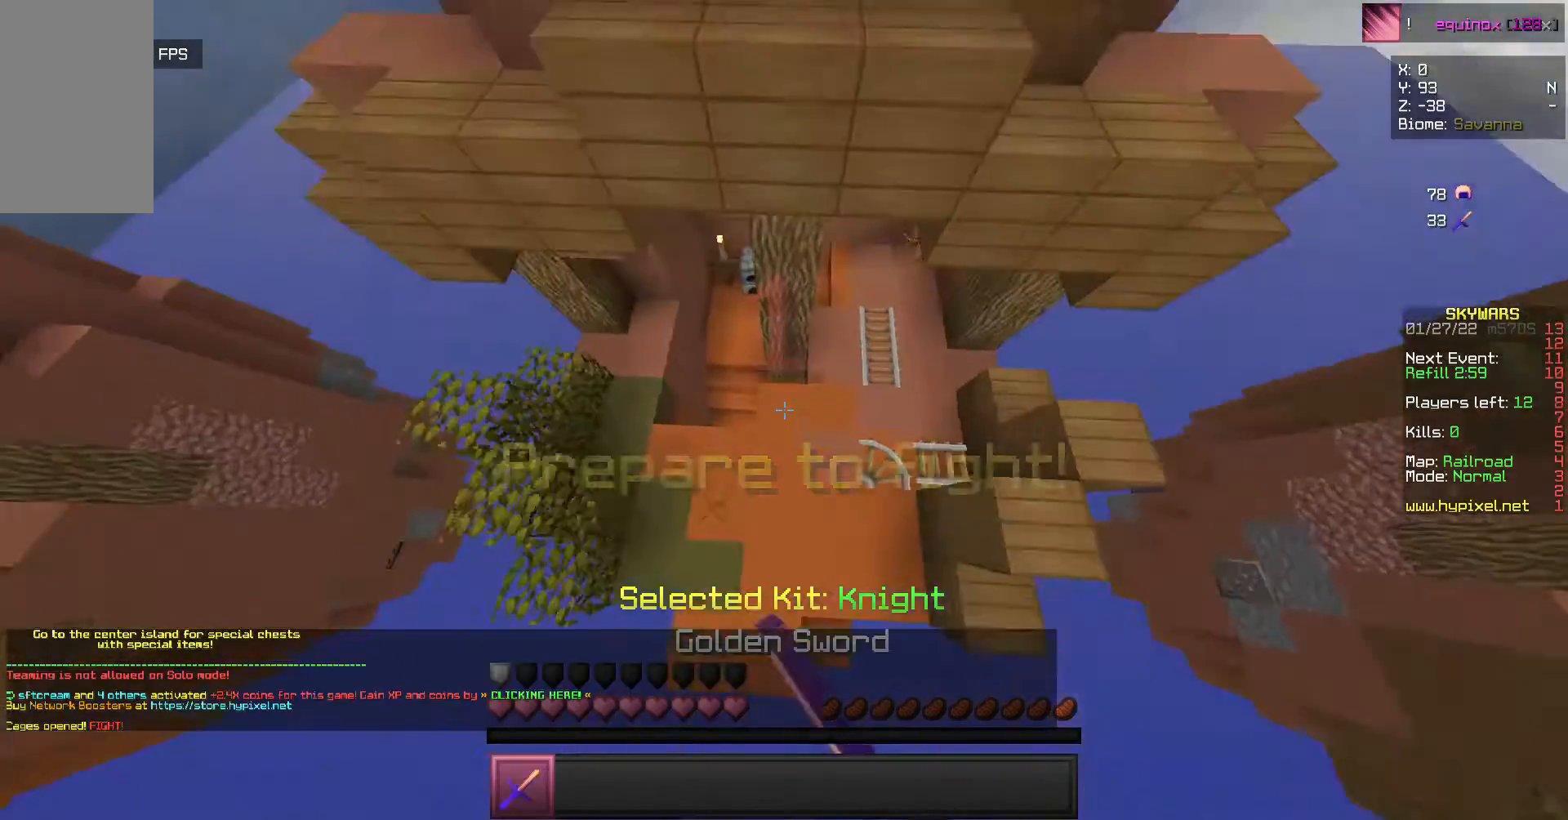
{"keys": ["w"], "mouse": [], "events": []}
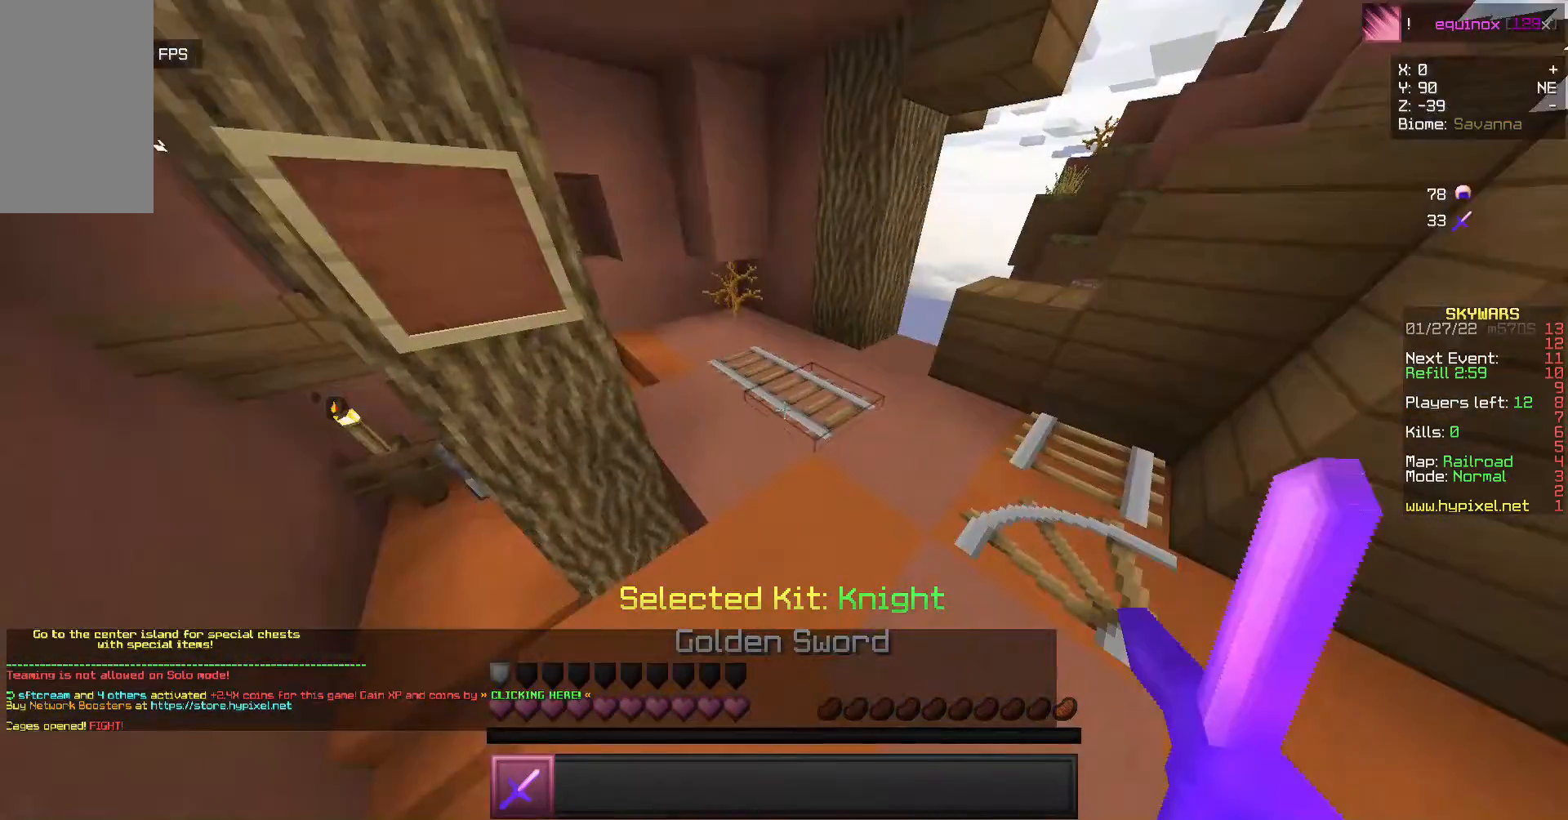
{"keys": ["w"], "mouse": [], "events": [[33, "mouse_left", "down"], [133, "mouse_left", "up"], [200, "mouse_left", "down"], [267, "mouse_left", "up"]]}
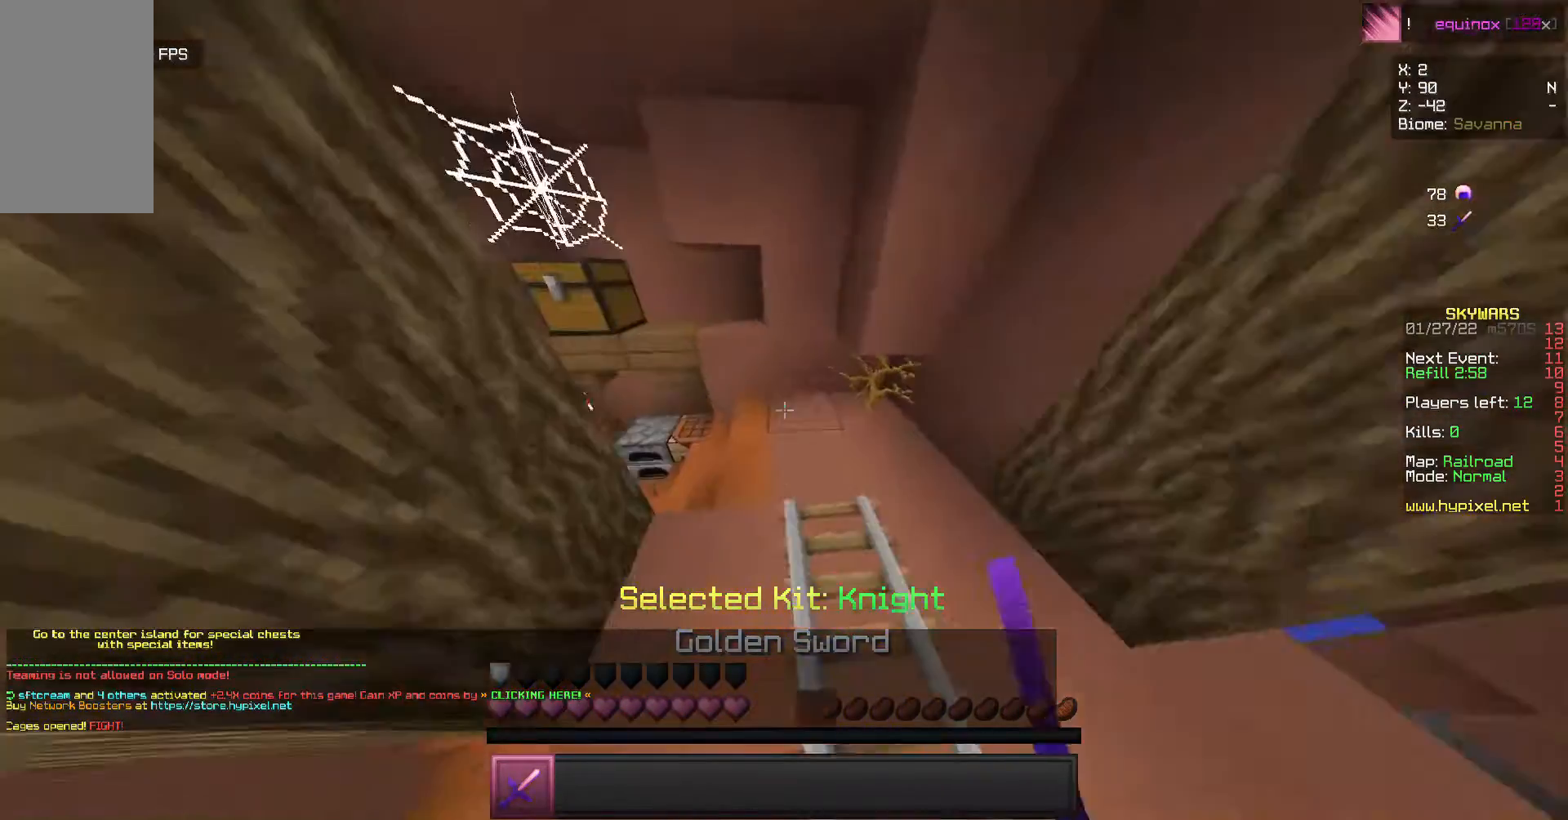
{"keys": [], "mouse": ["right"], "events": [[467, "mouse_right", "down"], [500, "w", "up"]]}
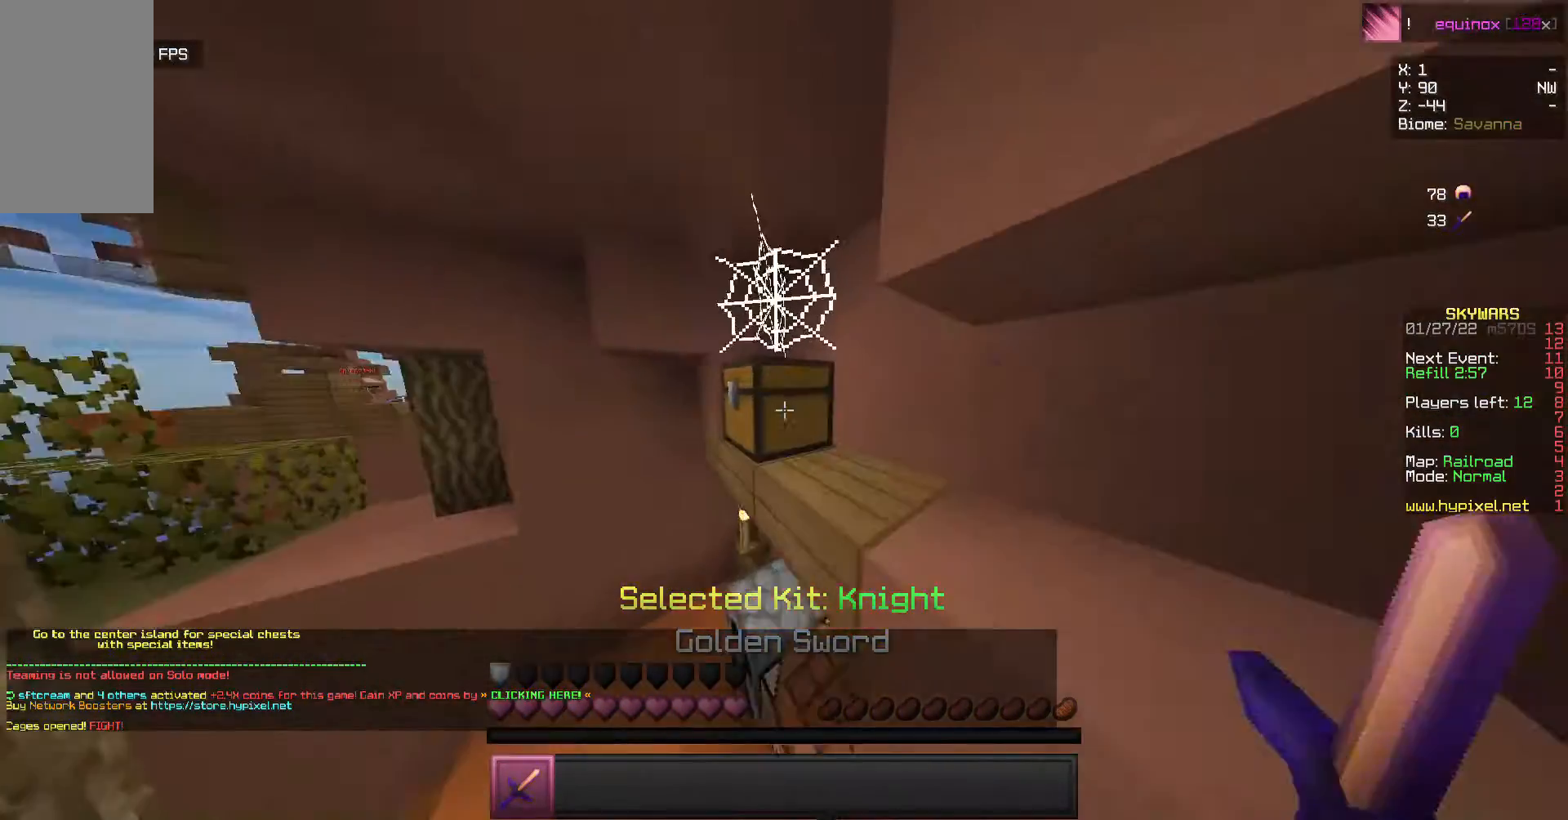
{"keys": [], "mouse": [], "events": [[167, "mouse_right", "up"]]}
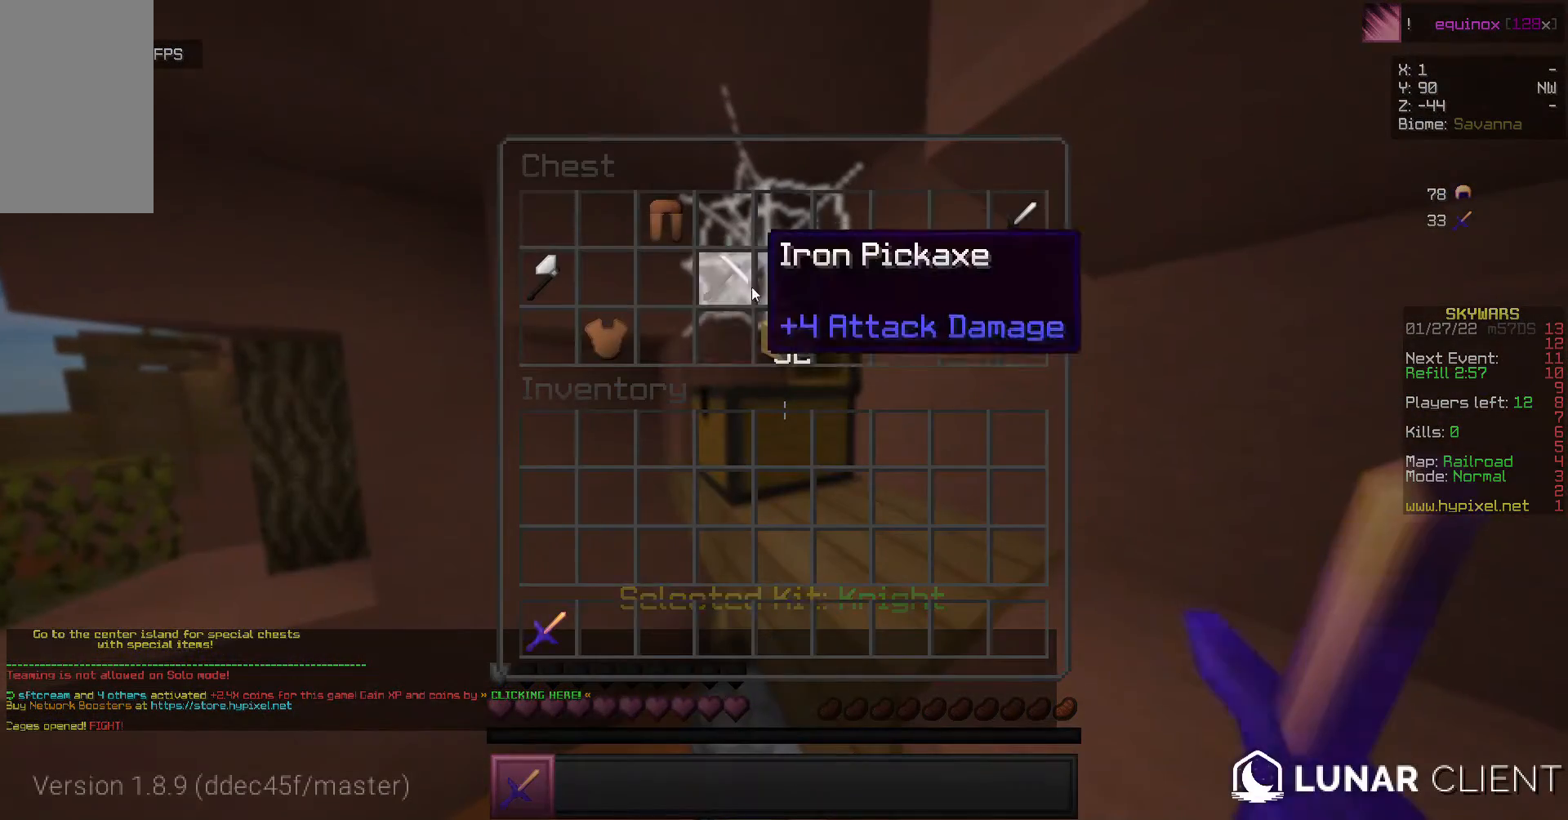
{"keys": [], "mouse": [], "events": []}
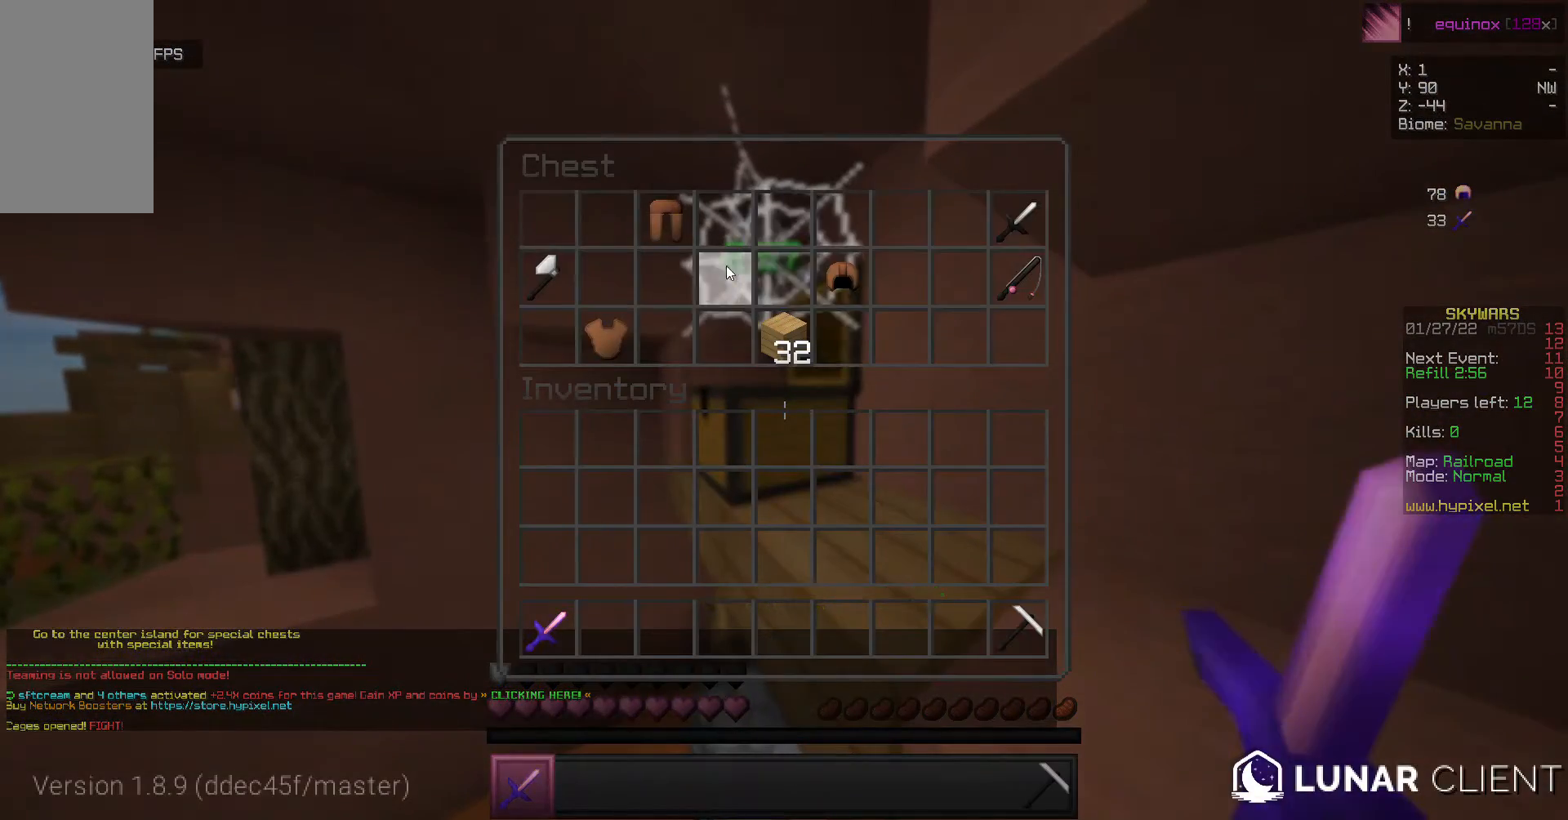
{"keys": [], "mouse": [], "events": []}
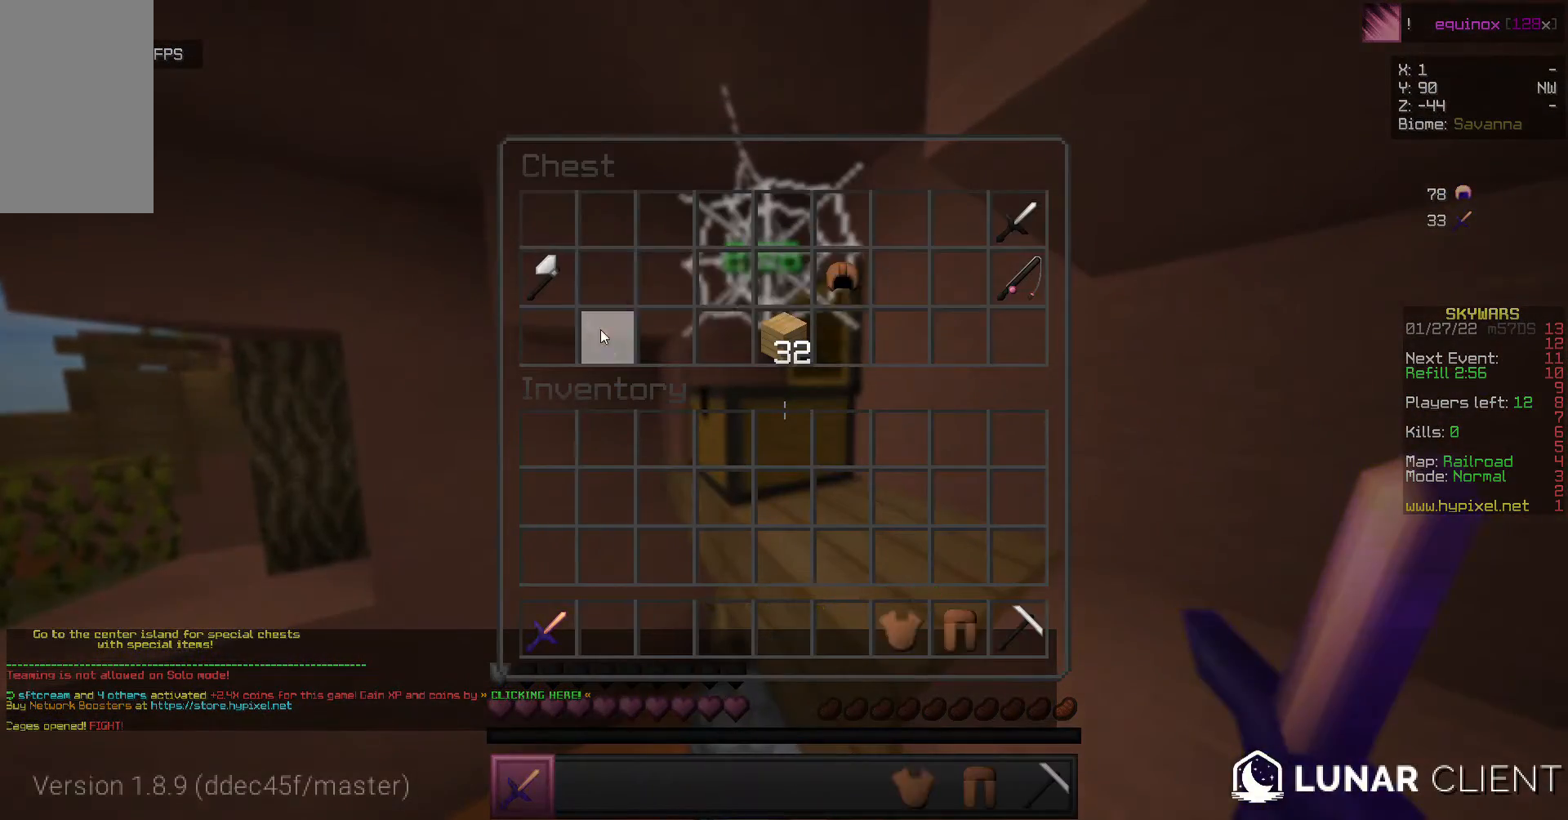
{"keys": [], "mouse": [], "events": []}
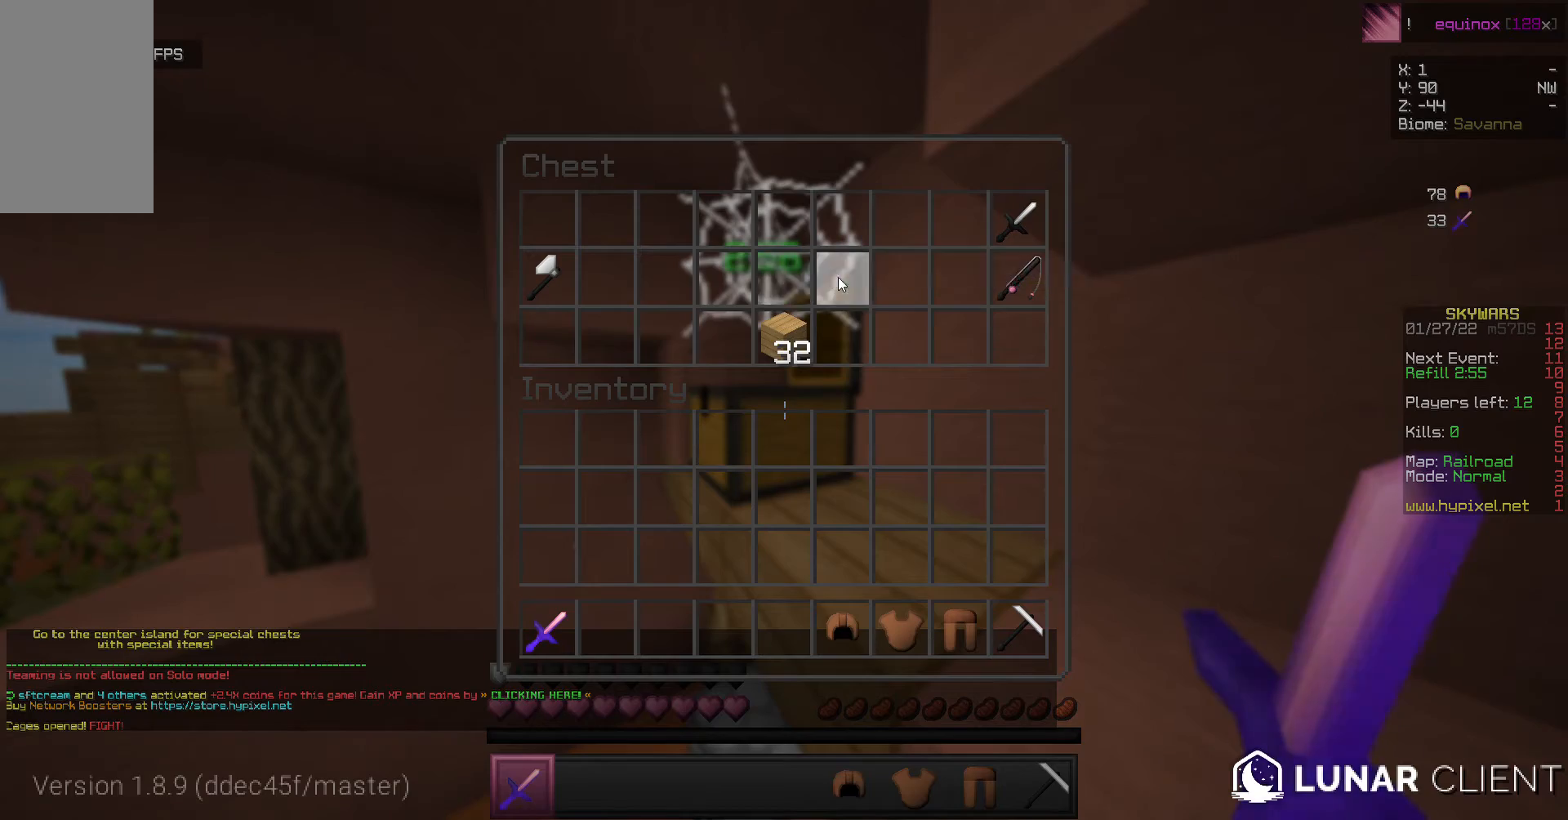
{"keys": [], "mouse": [], "events": []}
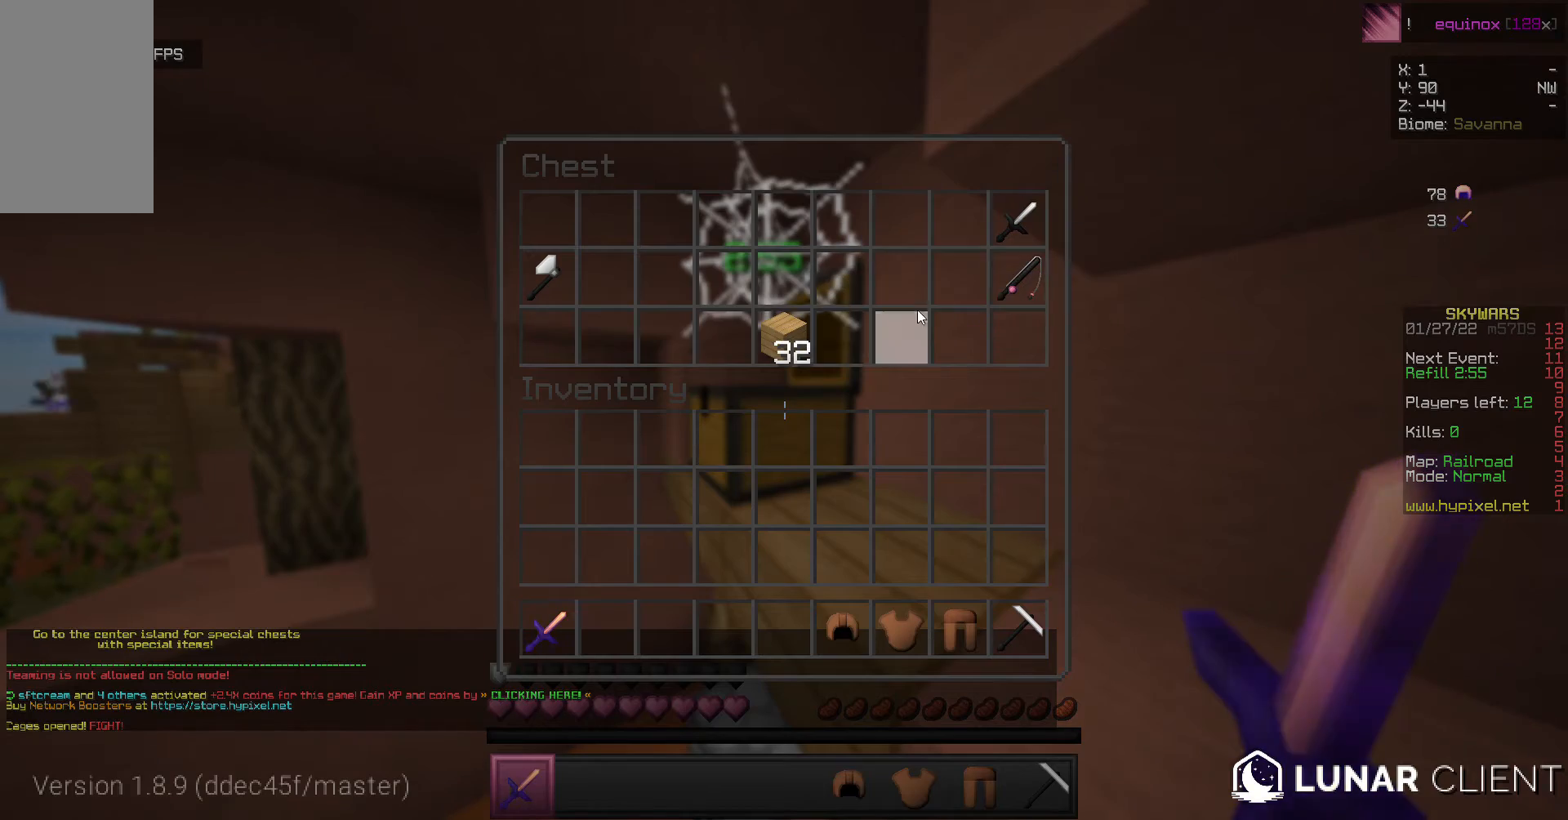
{"keys": [], "mouse": [], "events": []}
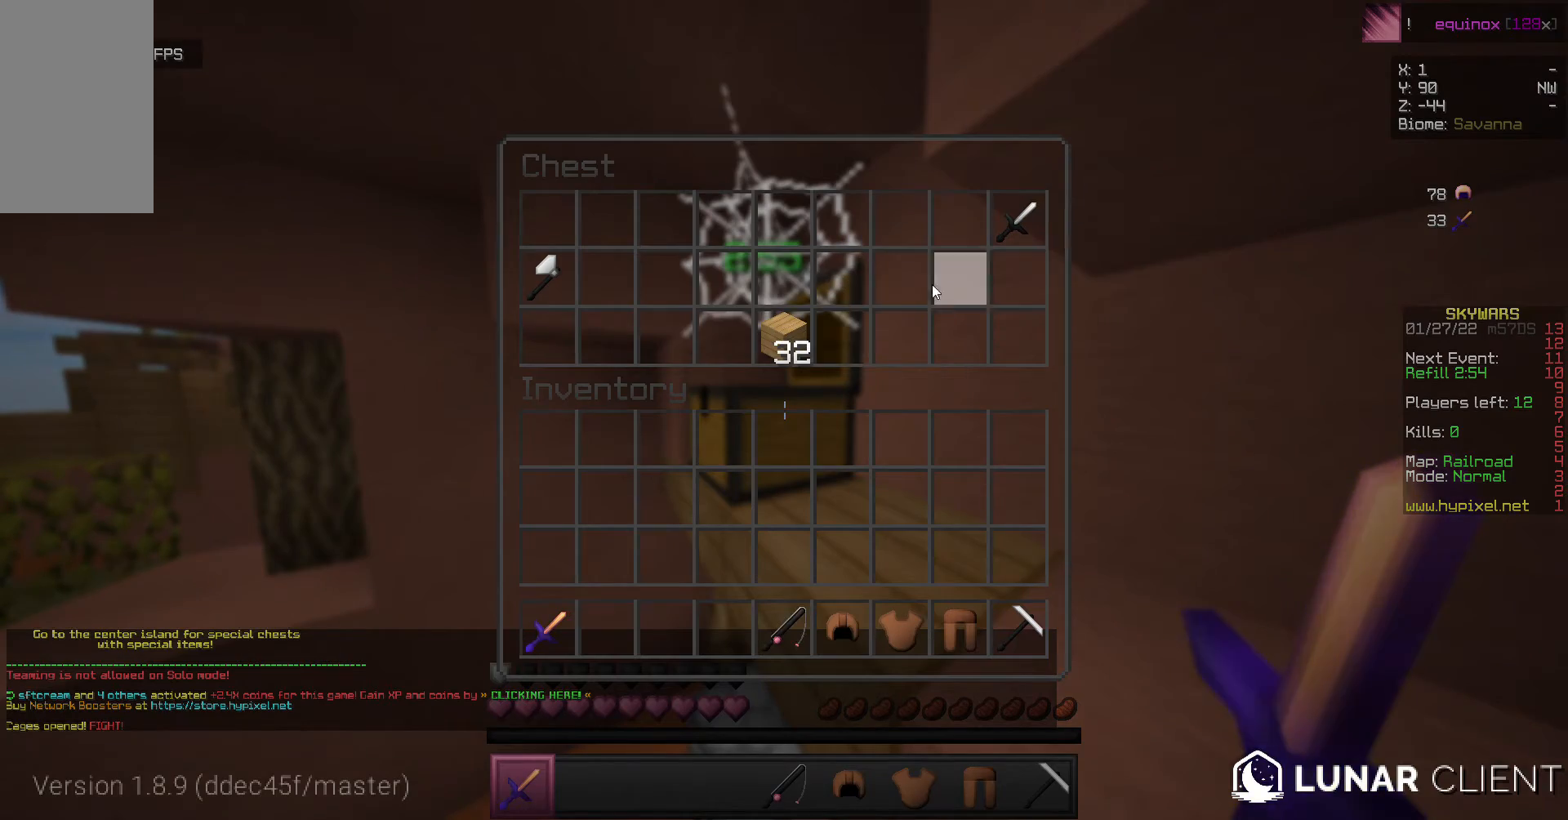
{"keys": [], "mouse": [], "events": []}
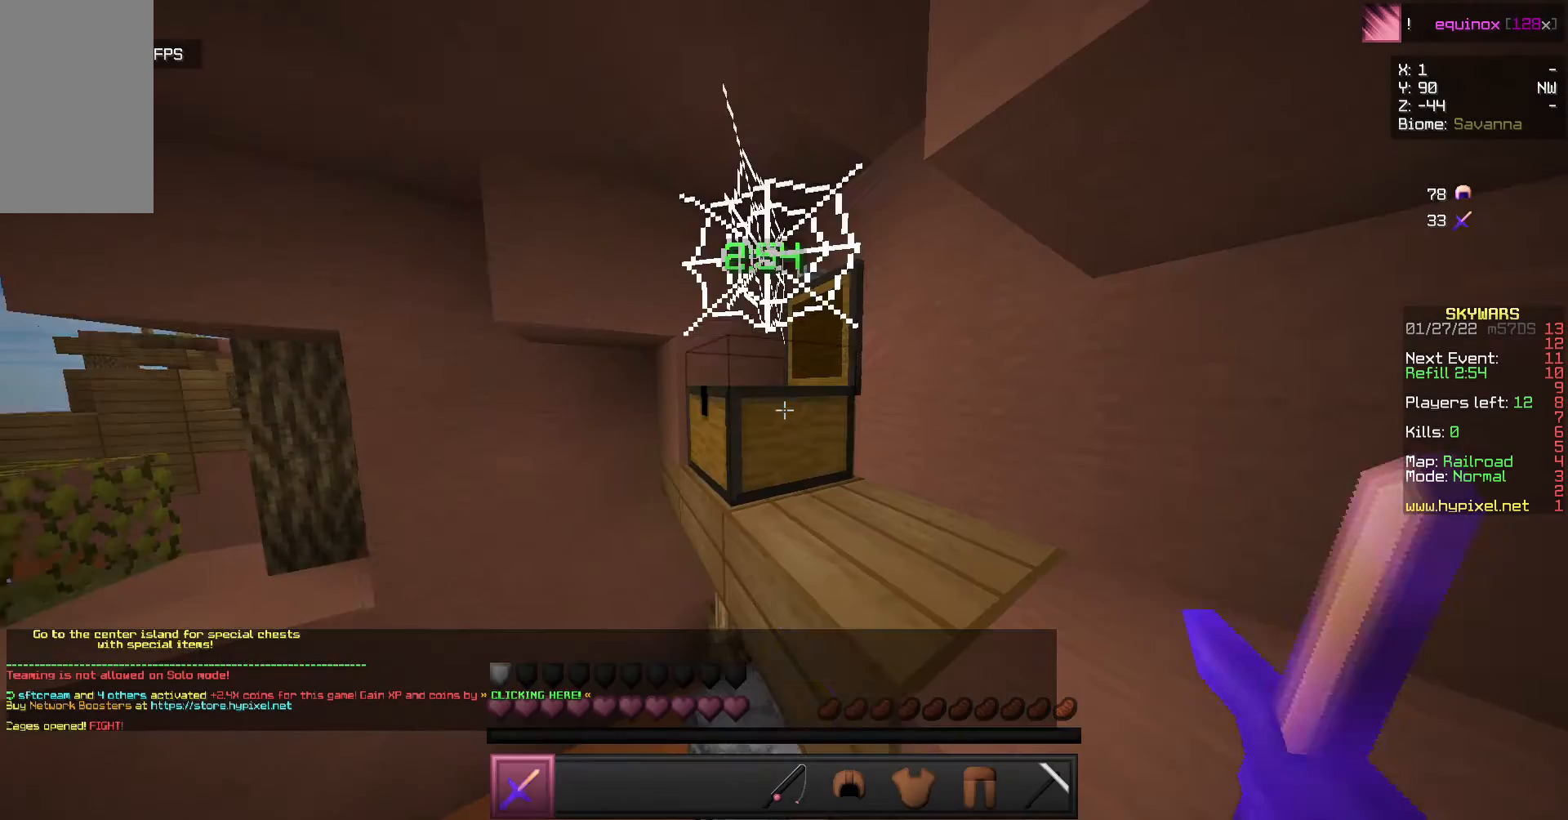
{"keys": [], "mouse": [], "events": [[33, "mouse_left", "down"], [100, "mouse_left", "up"]]}
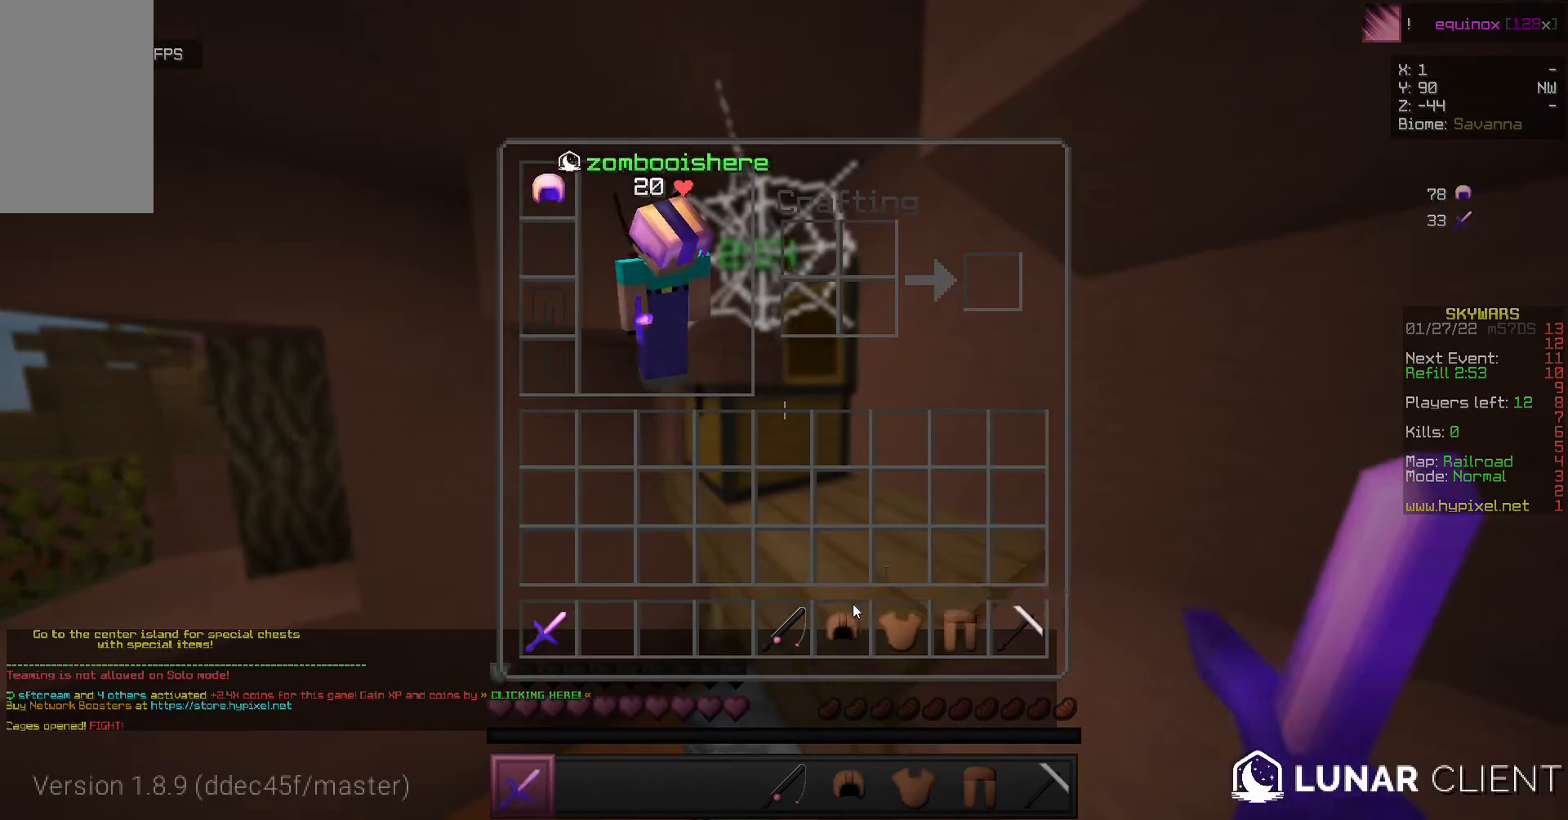
{"keys": [], "mouse": [], "events": []}
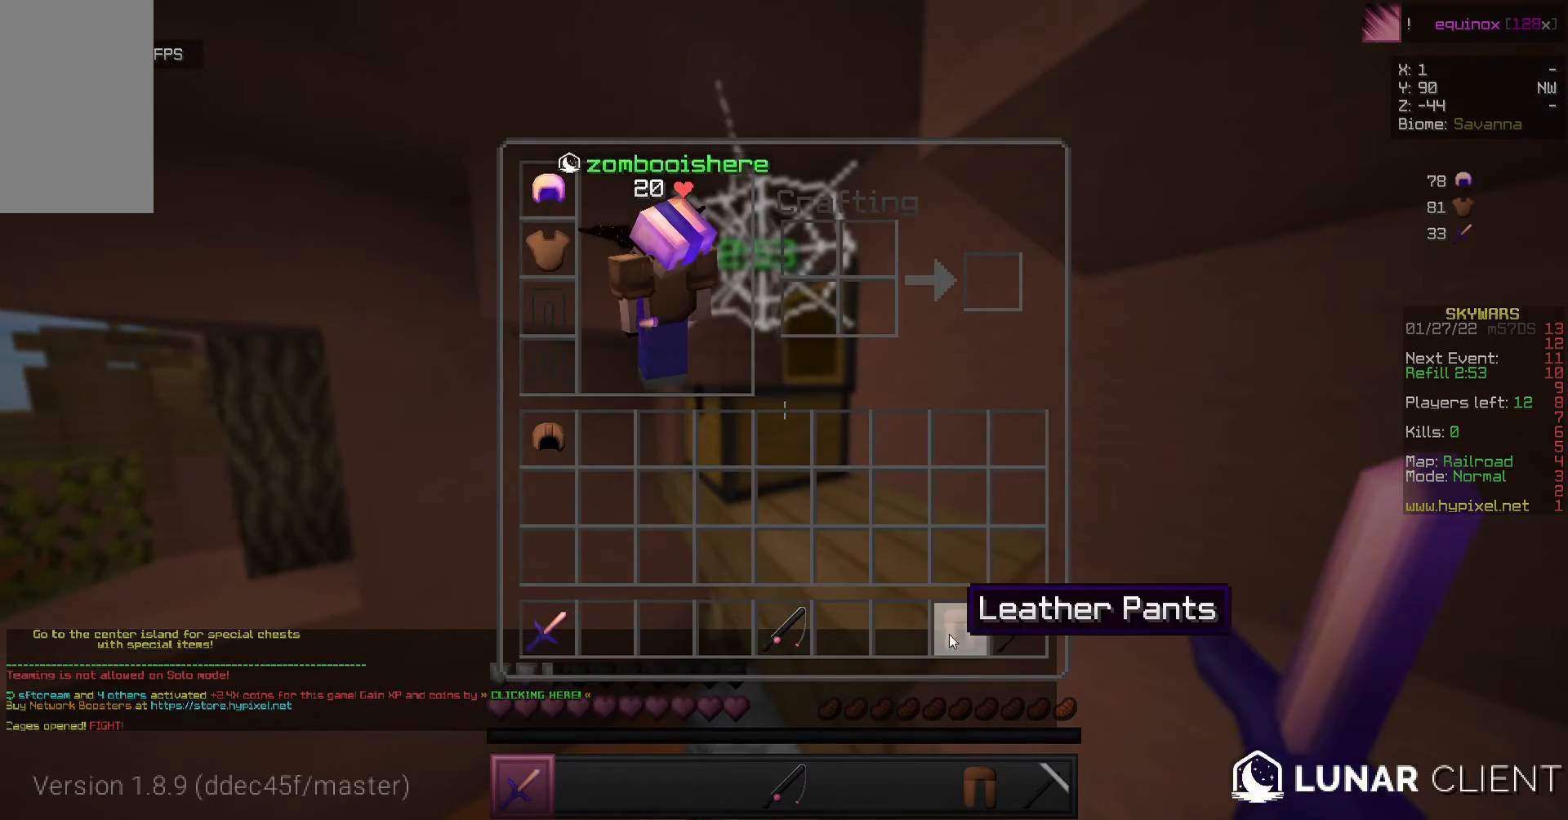
{"keys": [], "mouse": [], "events": []}
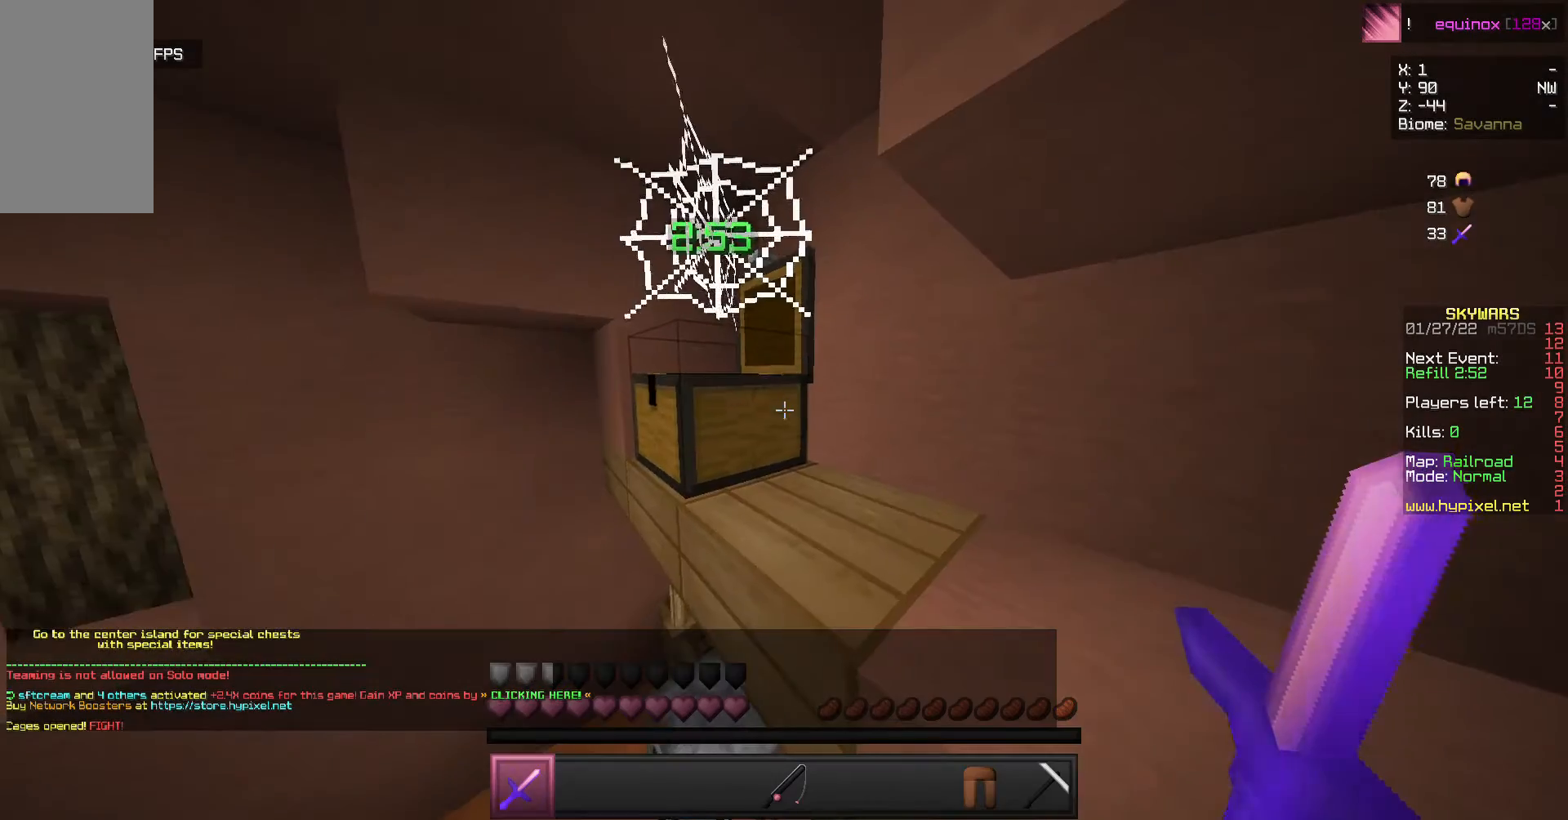
{"keys": [], "mouse": [], "events": []}
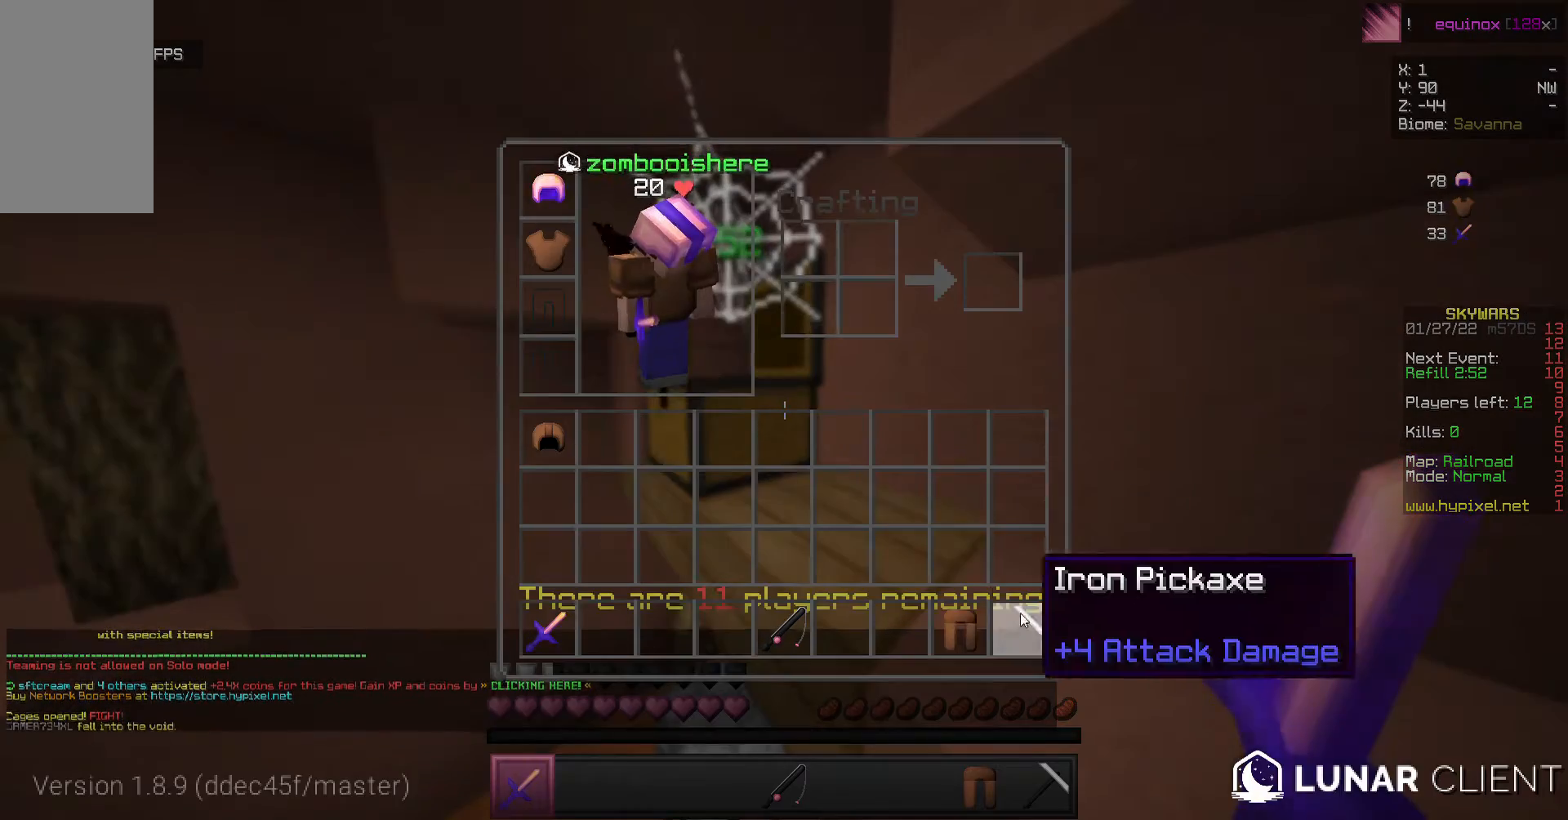
{"keys": [], "mouse": [], "events": []}